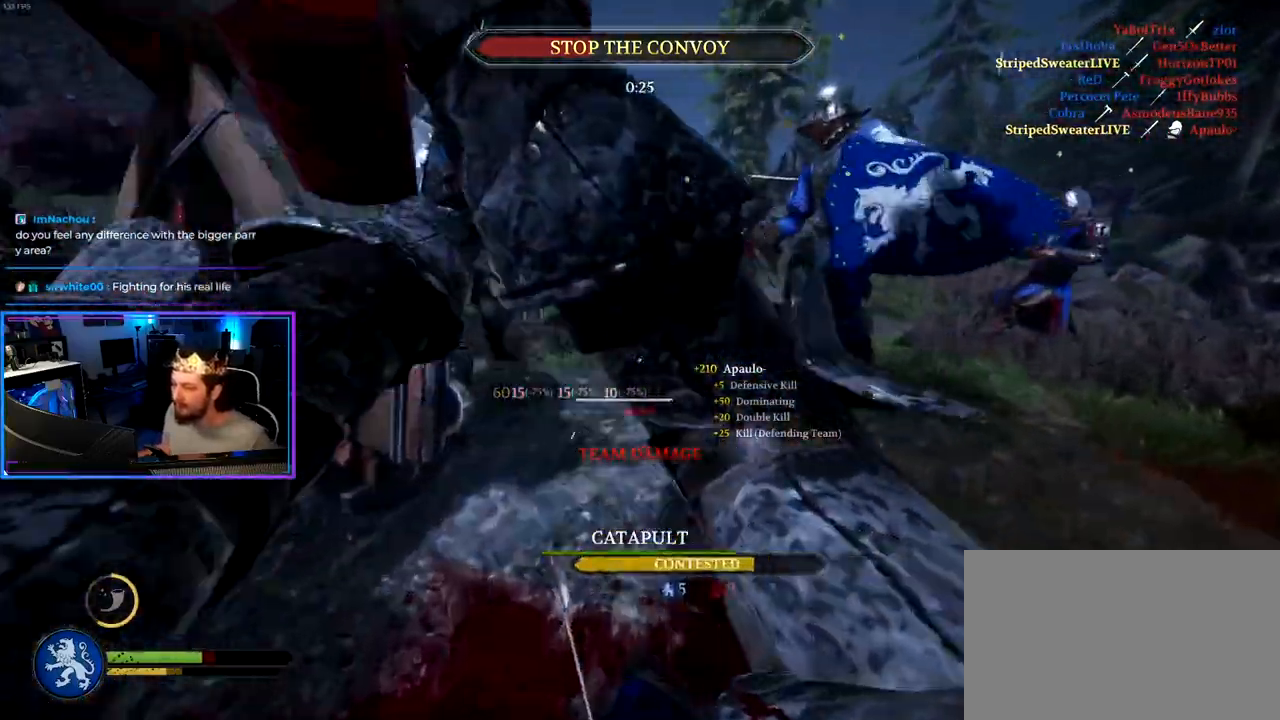
Gameplay with keyboard and mouse; each line is a JSON object with the keys and mouse buttons held at the frame after it. "events" lists presses ("down") and releases ("up") of "1", "2", "3", "4", "5", "a", "alt", "c", "caps_lock", "ctrl", "d", "e", "f", "g", "q", "r", "s", "shift", "space", "t", "tab", "v", "w", "x", "z" and "mouse_wheel" between this image and that frame as [ms after this image, input, new state], when the widget could be followed in between. "mouse_wheel" = the "wheel" button of the "mouse" list. No other keys are recorded. "wheel" means that the mouse wheel is clicked or scrolled. "mouse_move" is the direction in which the mouse moves at that frame (one of eight, or "still"), when it could be read.
{"keys": ["shift", "w"], "mouse": [], "mouse_move": "still", "events": [[117, "a", "up"], [400, "d", "down"], [500, "d", "up"]]}
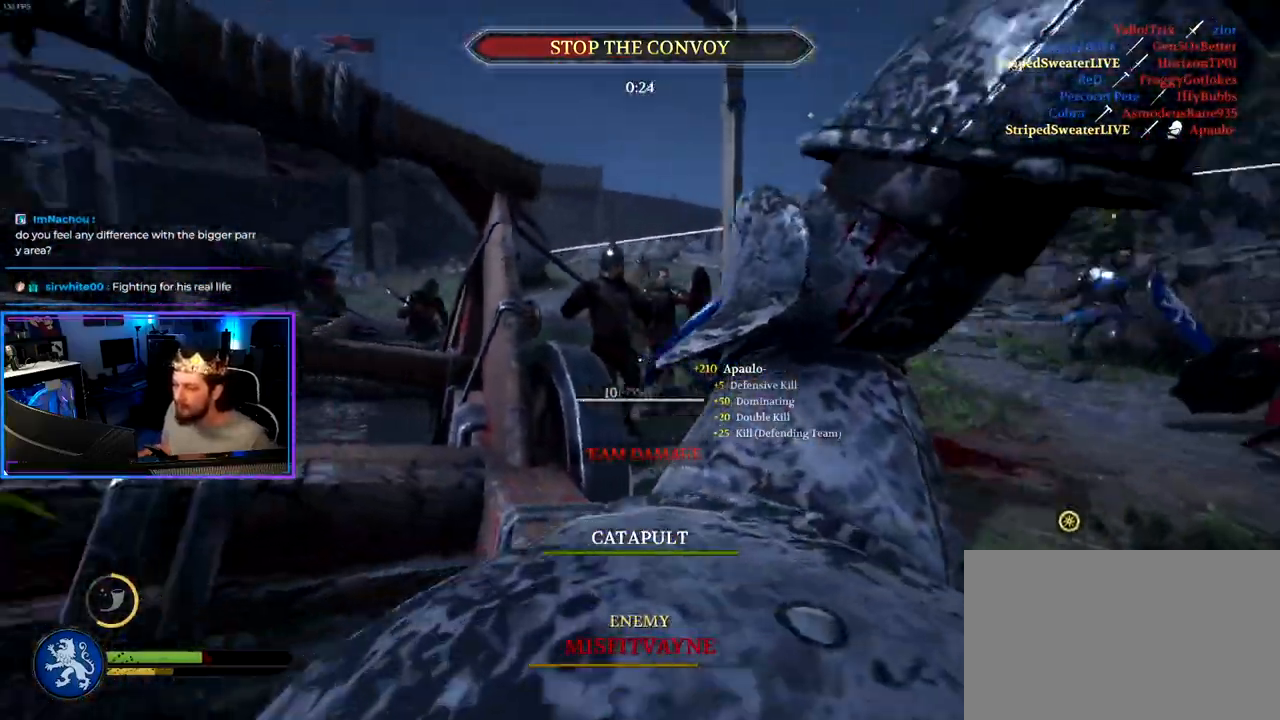
{"keys": ["a", "ctrl"], "mouse": [], "mouse_move": "still", "events": [[100, "shift", "up"], [133, "d", "down"], [183, "w", "up"], [283, "a", "down"], [283, "ctrl", "down"], [283, "d", "up"]]}
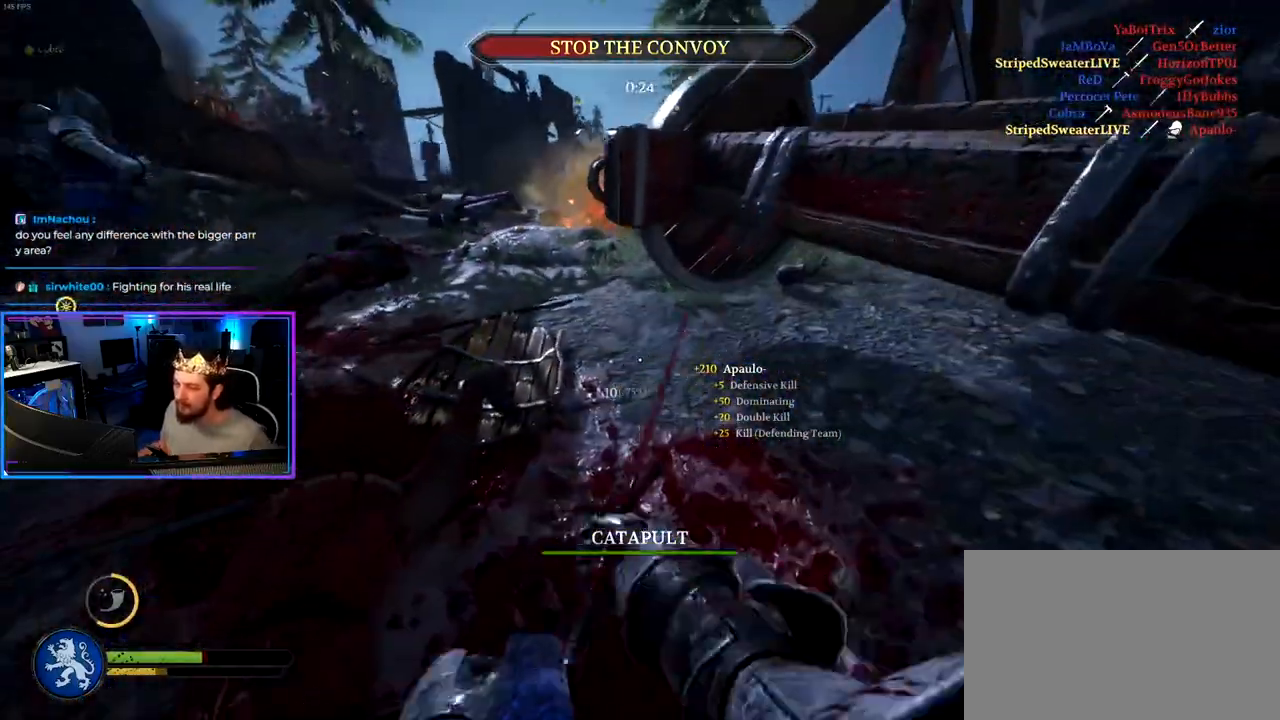
{"keys": ["a", "s"], "mouse": [], "mouse_move": "right", "events": [[17, "s", "down"], [117, "ctrl", "up"]]}
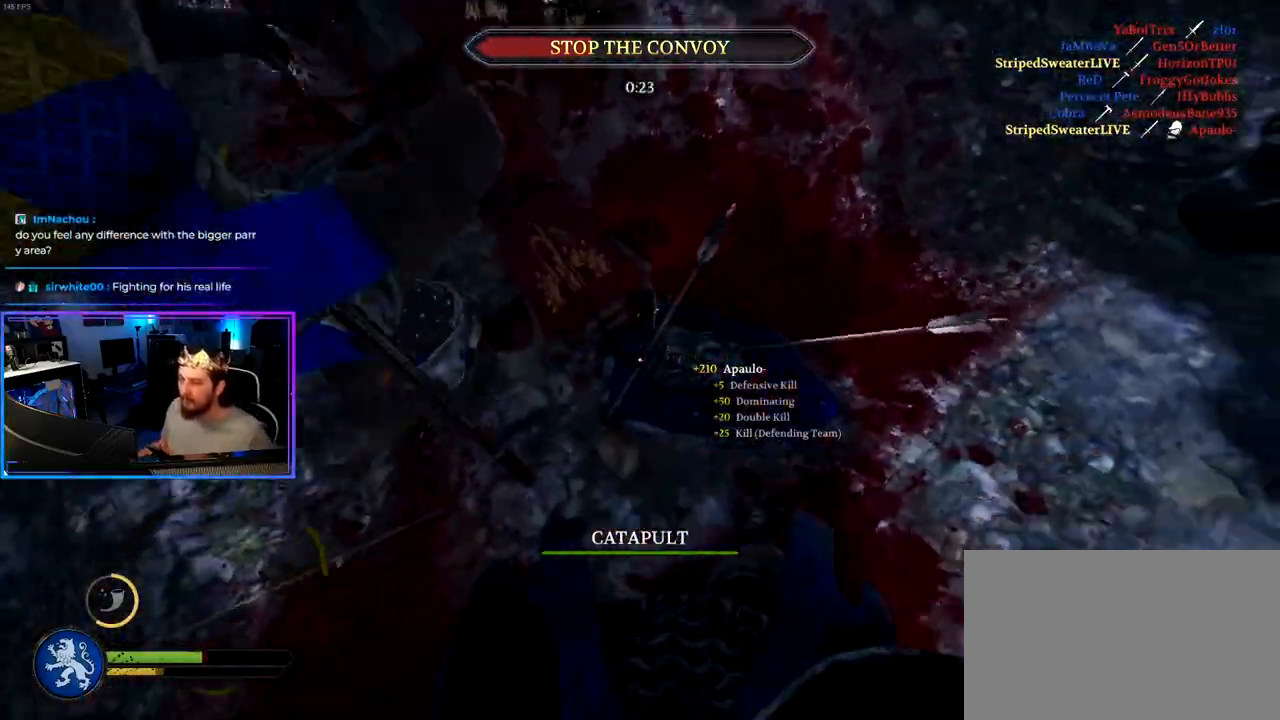
{"keys": ["a", "shift", "w"], "mouse": [], "mouse_move": "up", "events": [[217, "s", "up"], [350, "w", "down"], [450, "shift", "down"]]}
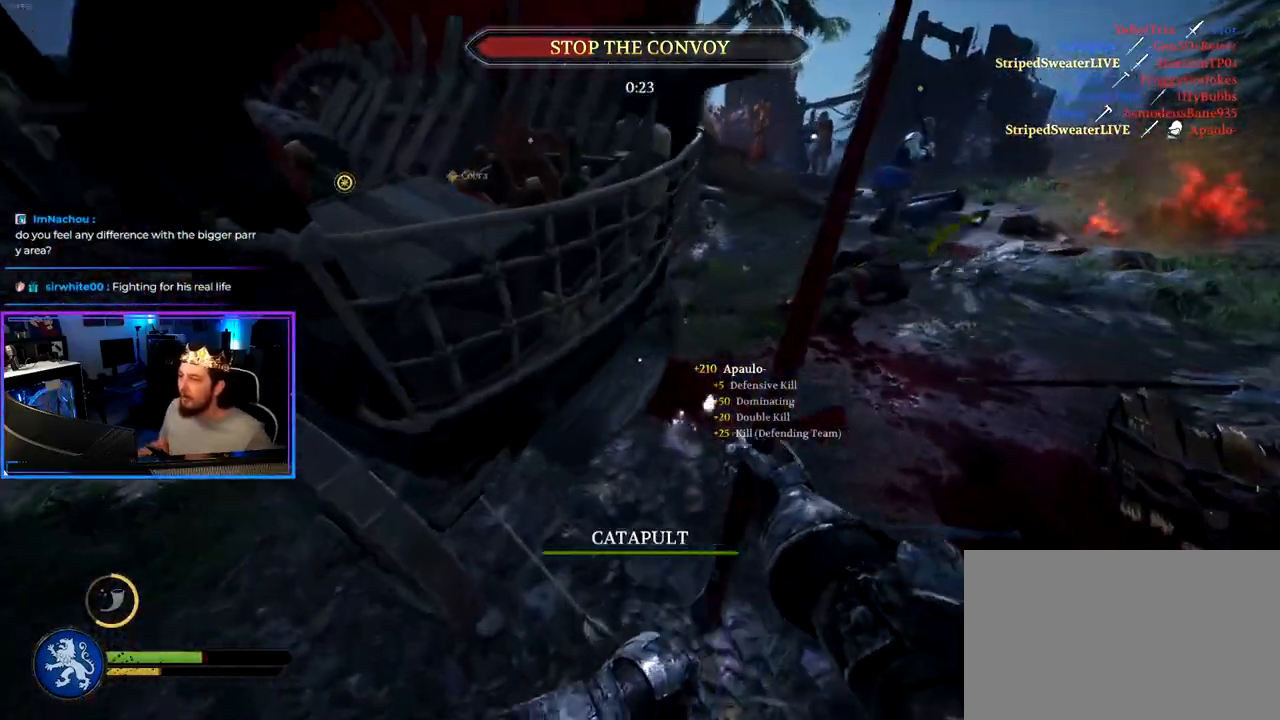
{"keys": ["d", "shift", "w"], "mouse": [], "mouse_move": "up-right", "events": [[50, "a", "up"], [50, "d", "down"]]}
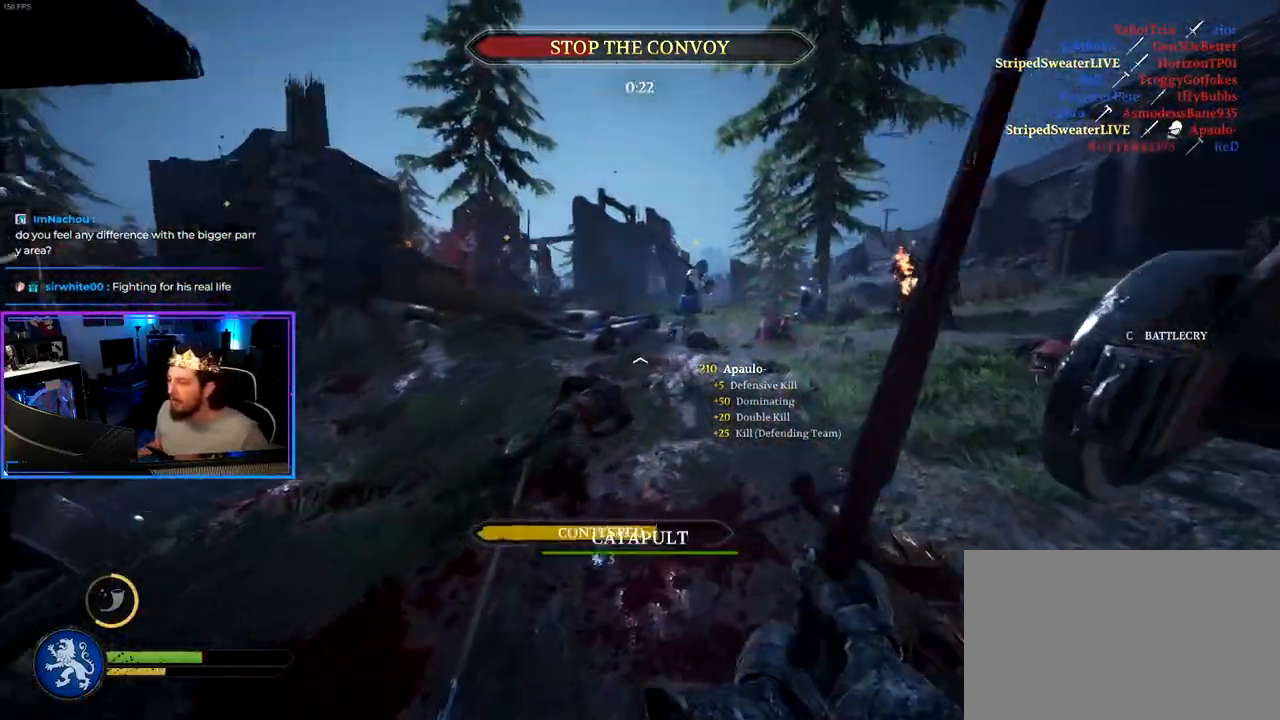
{"keys": ["shift", "w"], "mouse": [], "mouse_move": "left", "events": [[117, "d", "up"]]}
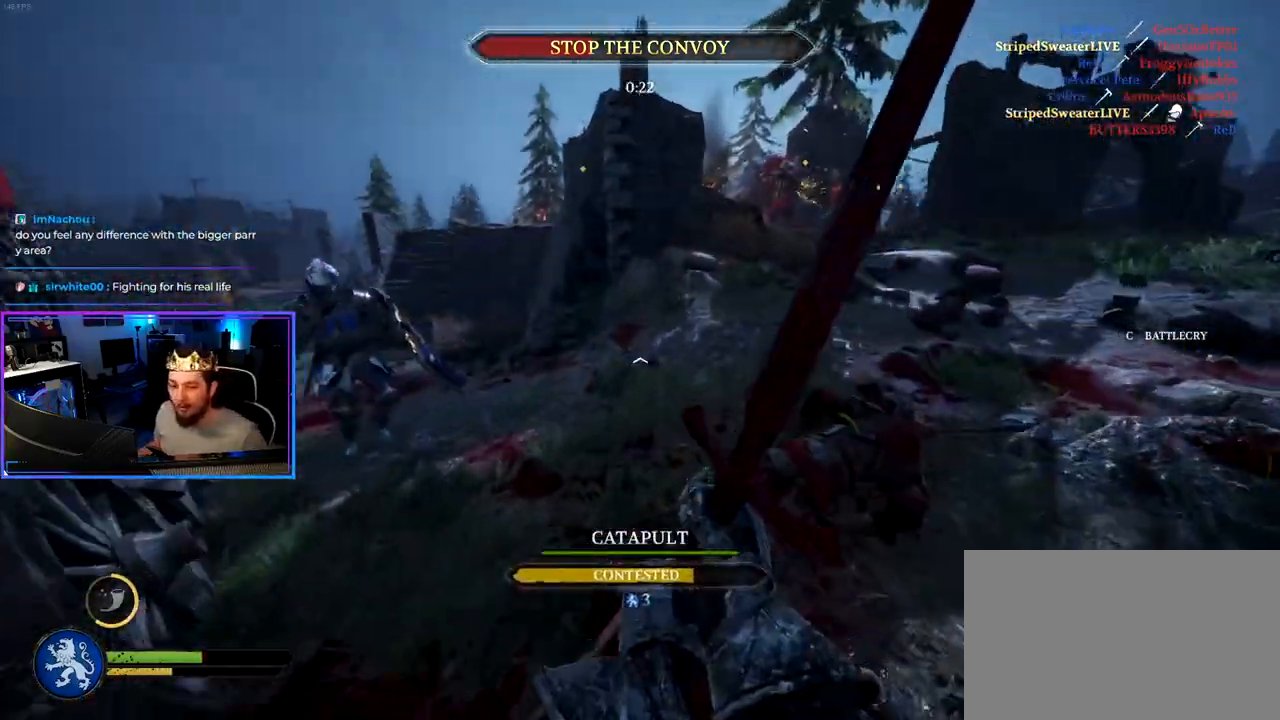
{"keys": ["shift", "w"], "mouse": [], "mouse_move": "still", "events": []}
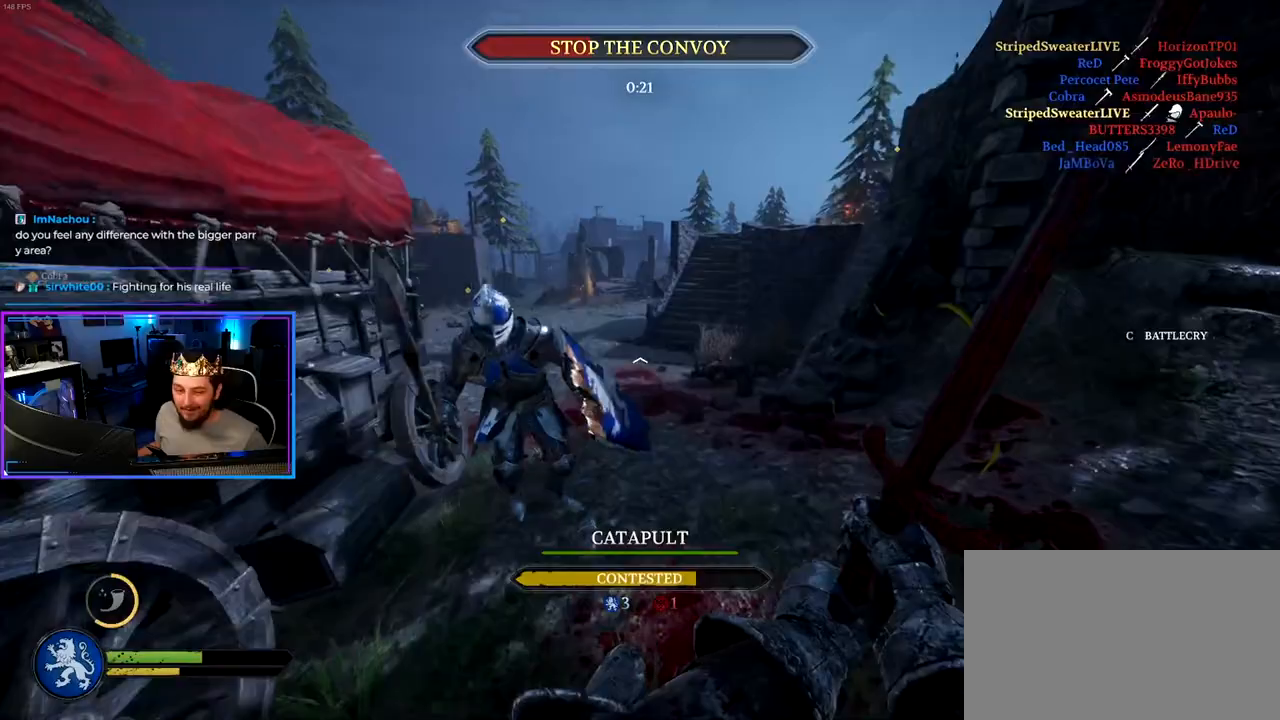
{"keys": ["d", "shift", "w"], "mouse": [], "mouse_move": "down", "events": [[50, "d", "down"], [233, "d", "up"], [417, "d", "down"]]}
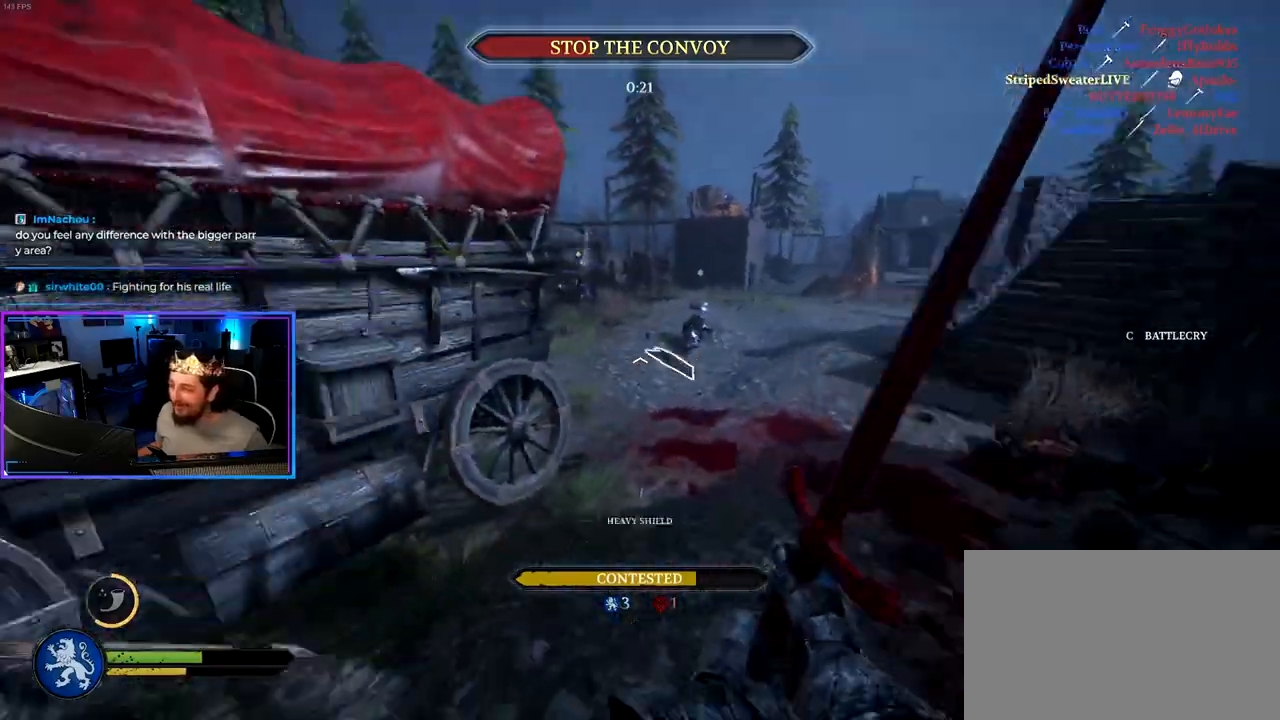
{"keys": ["d", "shift", "w"], "mouse": [], "mouse_move": "up", "events": [[67, "d", "up"], [250, "d", "down"]]}
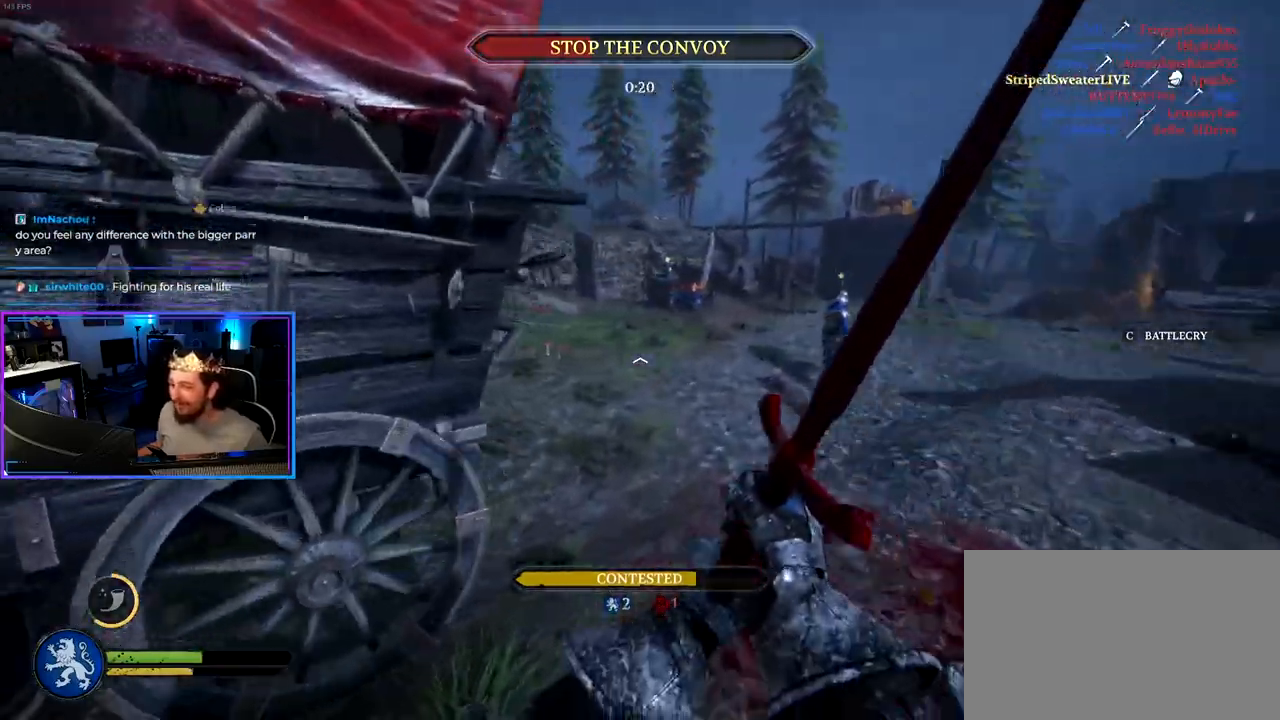
{"keys": ["d", "shift", "w"], "mouse": [], "mouse_move": "still", "events": []}
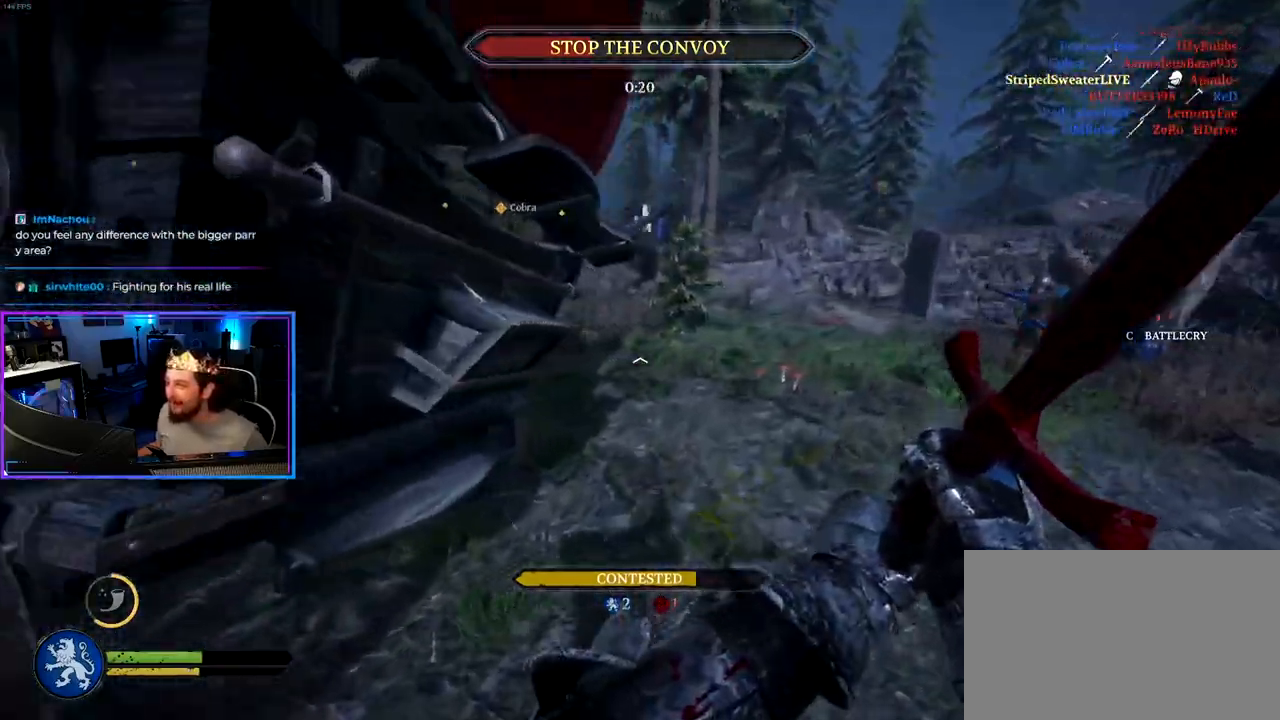
{"keys": ["d", "shift", "w"], "mouse": [], "mouse_move": "still", "events": []}
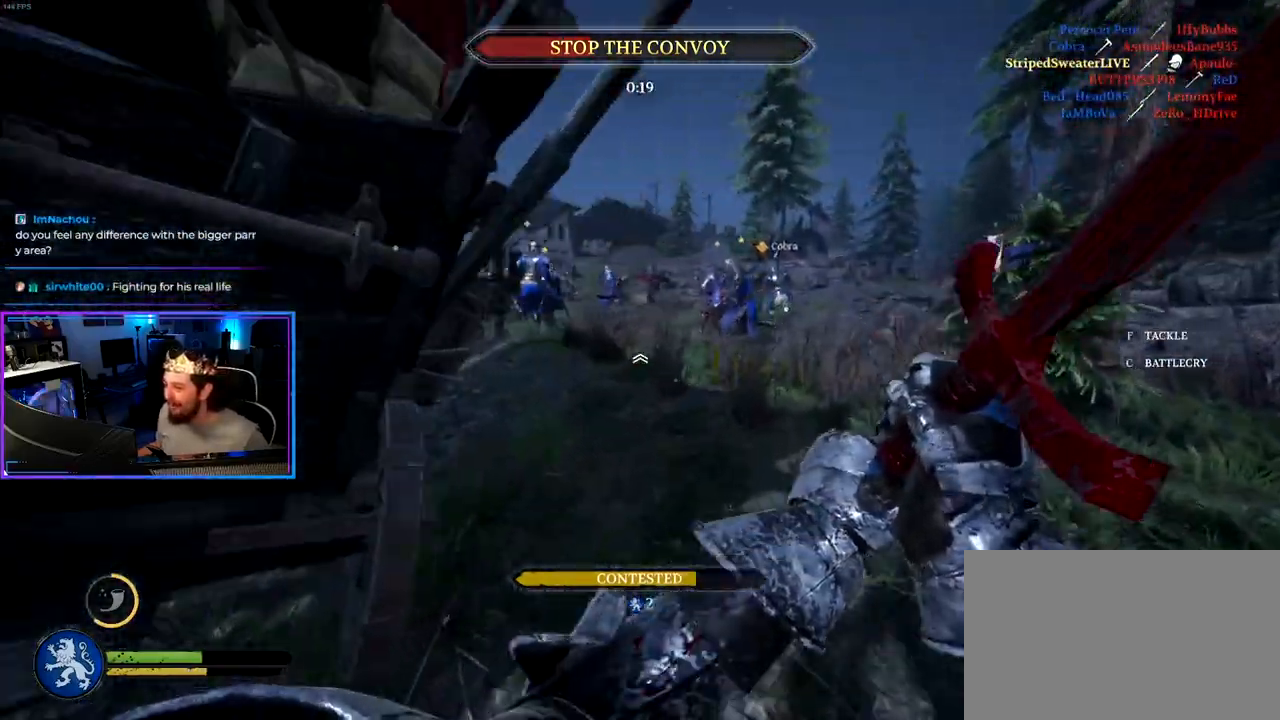
{"keys": ["shift", "w"], "mouse": [], "mouse_move": "still", "events": [[200, "d", "up"]]}
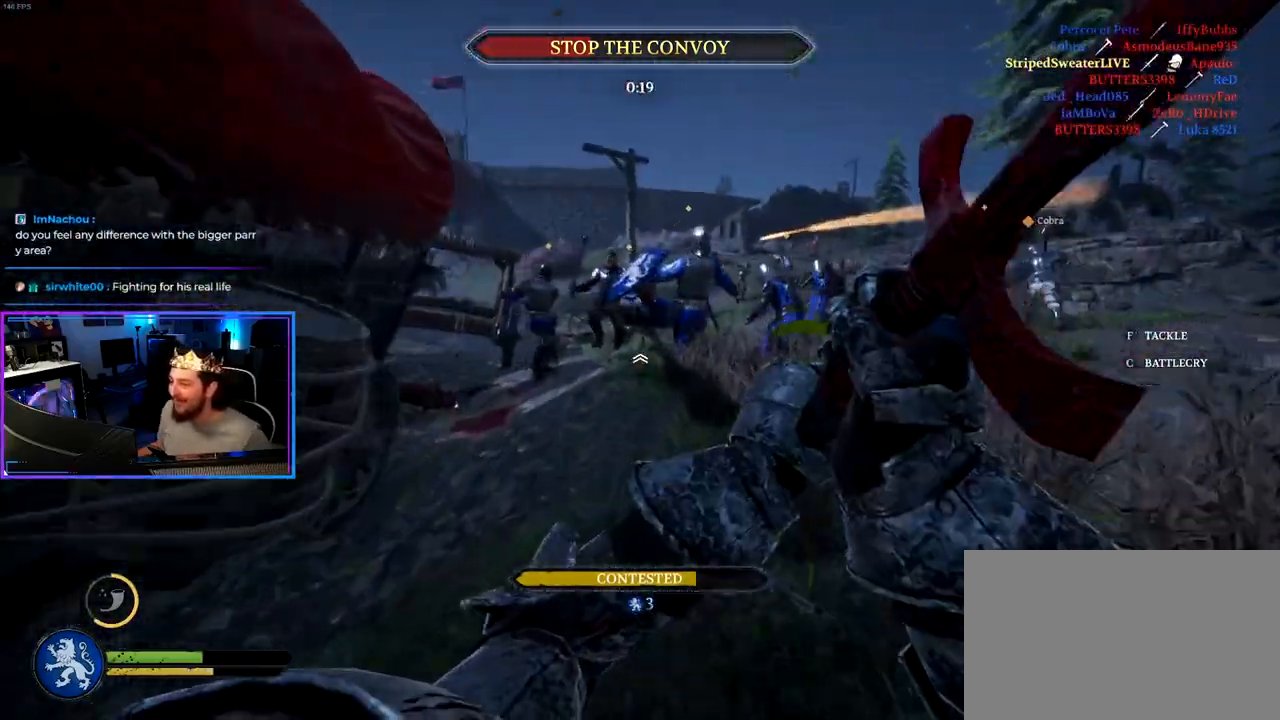
{"keys": ["a", "shift", "w"], "mouse": [], "mouse_move": "right", "events": [[217, "a", "down"], [317, "mouse_wheel", "down"], [450, "mouse_wheel", "up"]]}
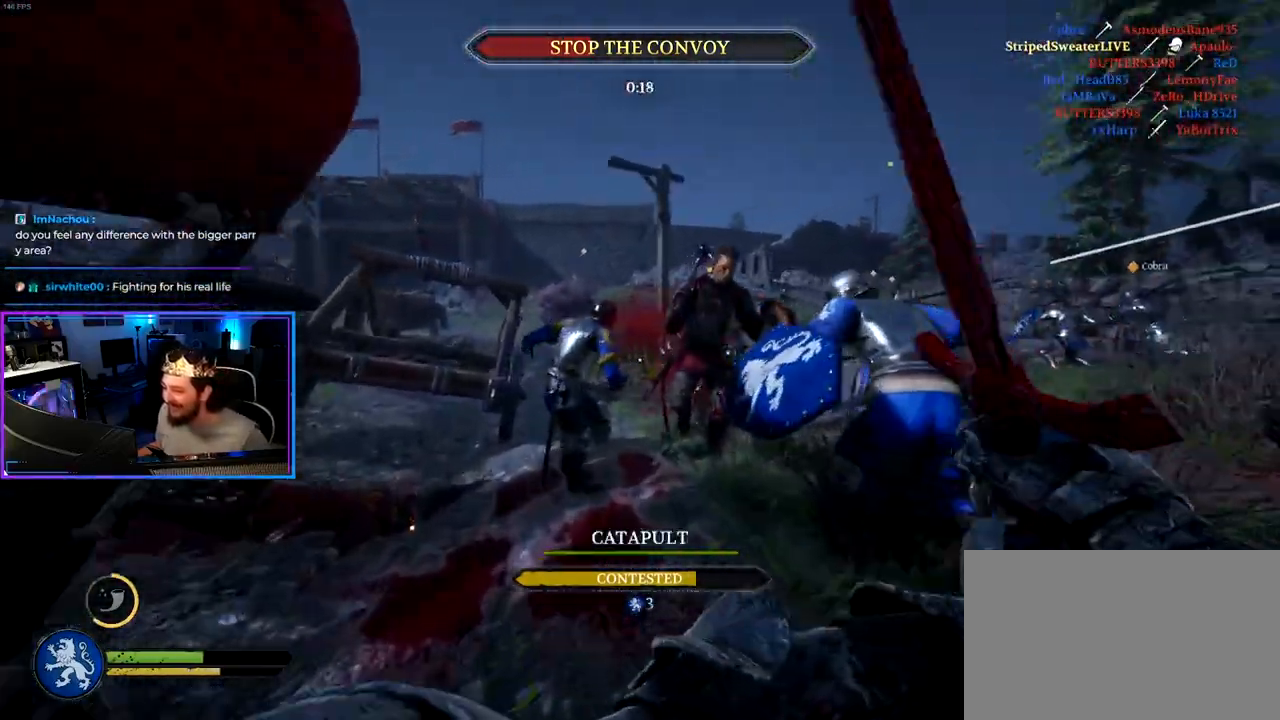
{"keys": ["d", "w"], "mouse": [], "mouse_move": "right", "events": [[283, "a", "up"], [283, "d", "down"], [367, "shift", "up"]]}
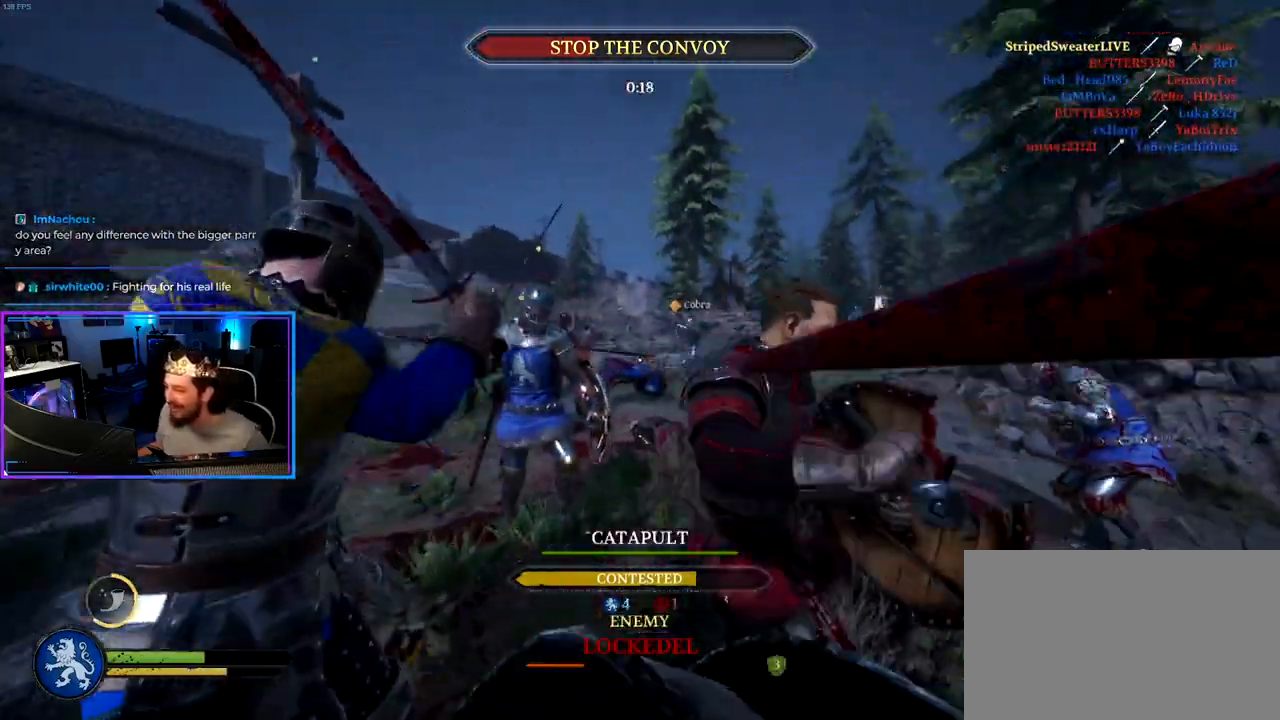
{"keys": ["a", "ctrl"], "mouse": [], "mouse_move": "left", "events": [[17, "ctrl", "down"], [67, "w", "up"], [200, "d", "up"], [200, "s", "down"], [250, "a", "down"], [300, "s", "up"]]}
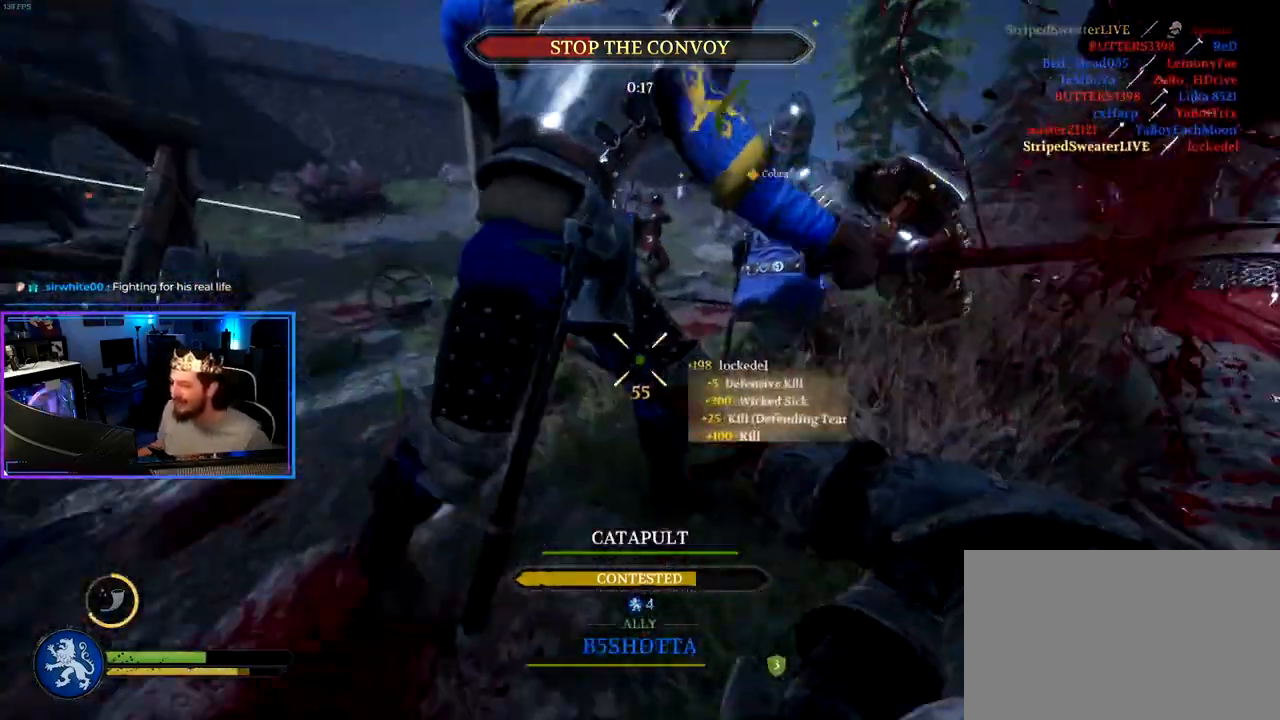
{"keys": ["shift", "w"], "mouse": [], "mouse_move": "up", "events": [[83, "ctrl", "up"], [83, "w", "down"], [267, "a", "up"], [267, "shift", "down"]]}
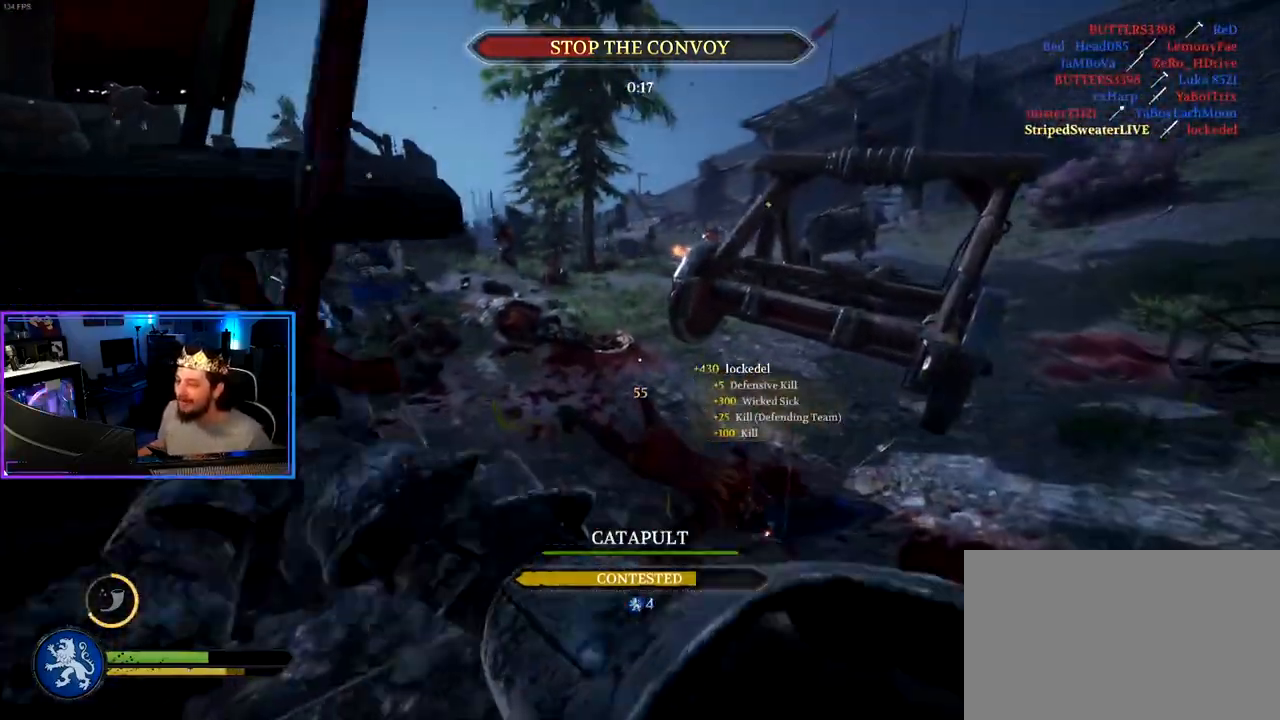
{"keys": ["shift", "w"], "mouse": [], "mouse_move": "right", "events": [[183, "d", "down"], [467, "d", "up"]]}
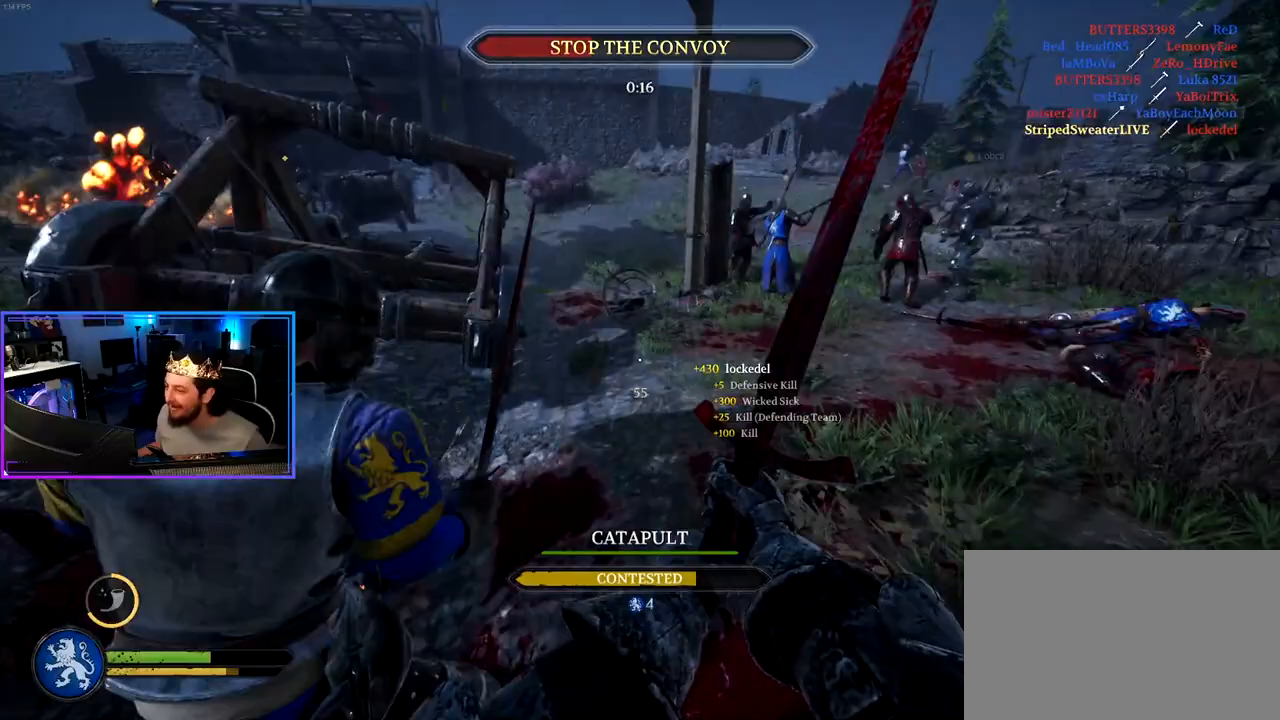
{"keys": ["shift", "w"], "mouse": [], "mouse_move": "right", "events": [[17, "d", "down"], [250, "d", "up"]]}
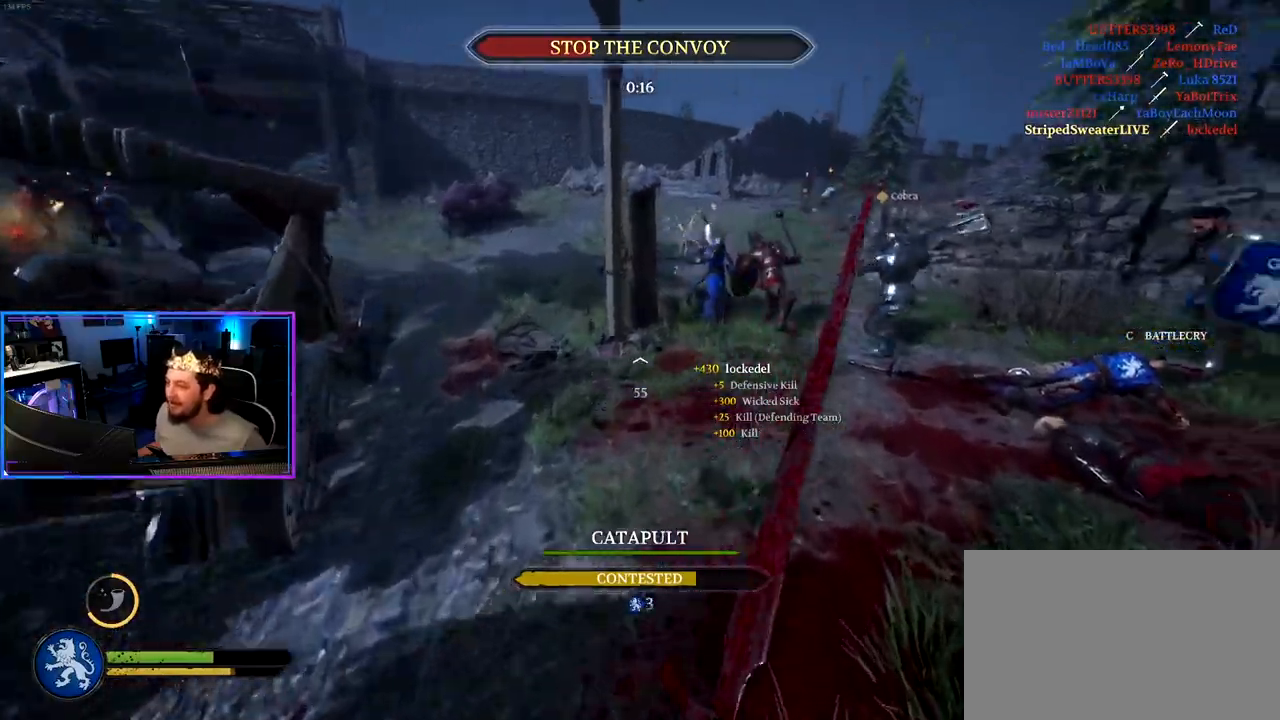
{"keys": ["shift", "w"], "mouse": [], "mouse_move": "right", "events": [[217, "a", "down"], [450, "a", "up"]]}
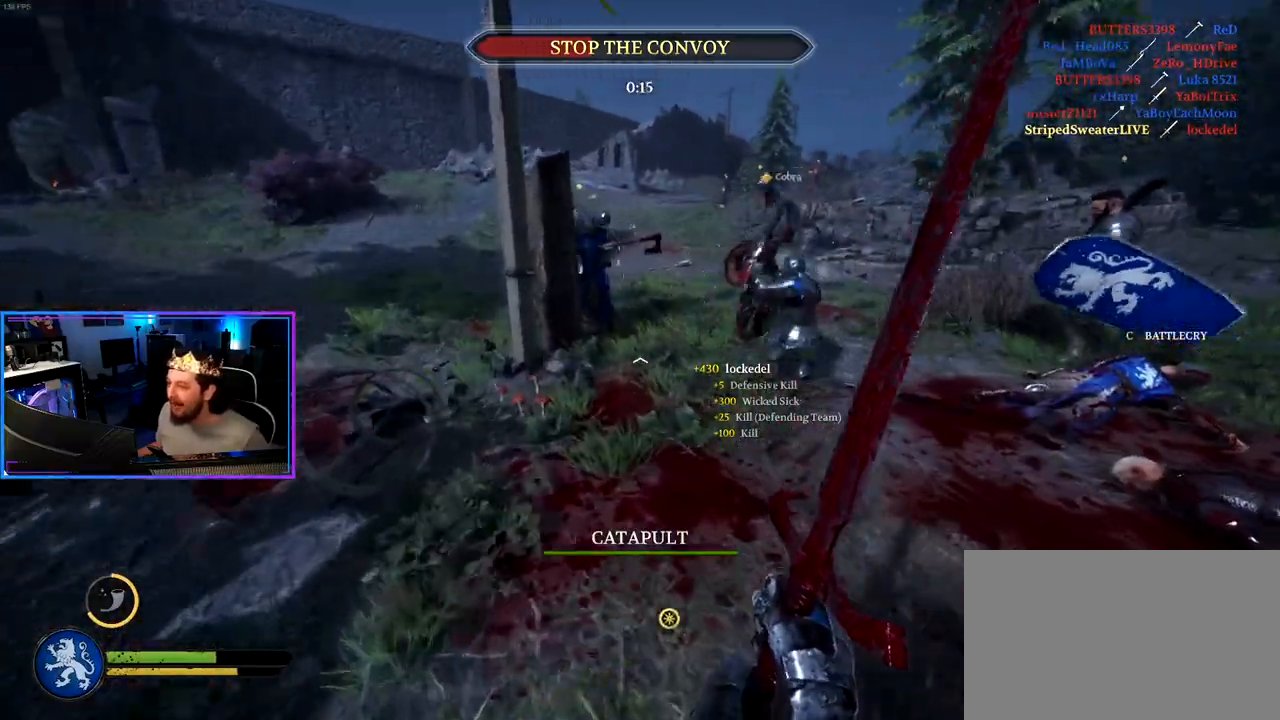
{"keys": ["a", "shift", "w"], "mouse": [], "mouse_move": "right", "events": [[333, "a", "down"], [383, "mouse_wheel", "down"], [467, "mouse_wheel", "up"]]}
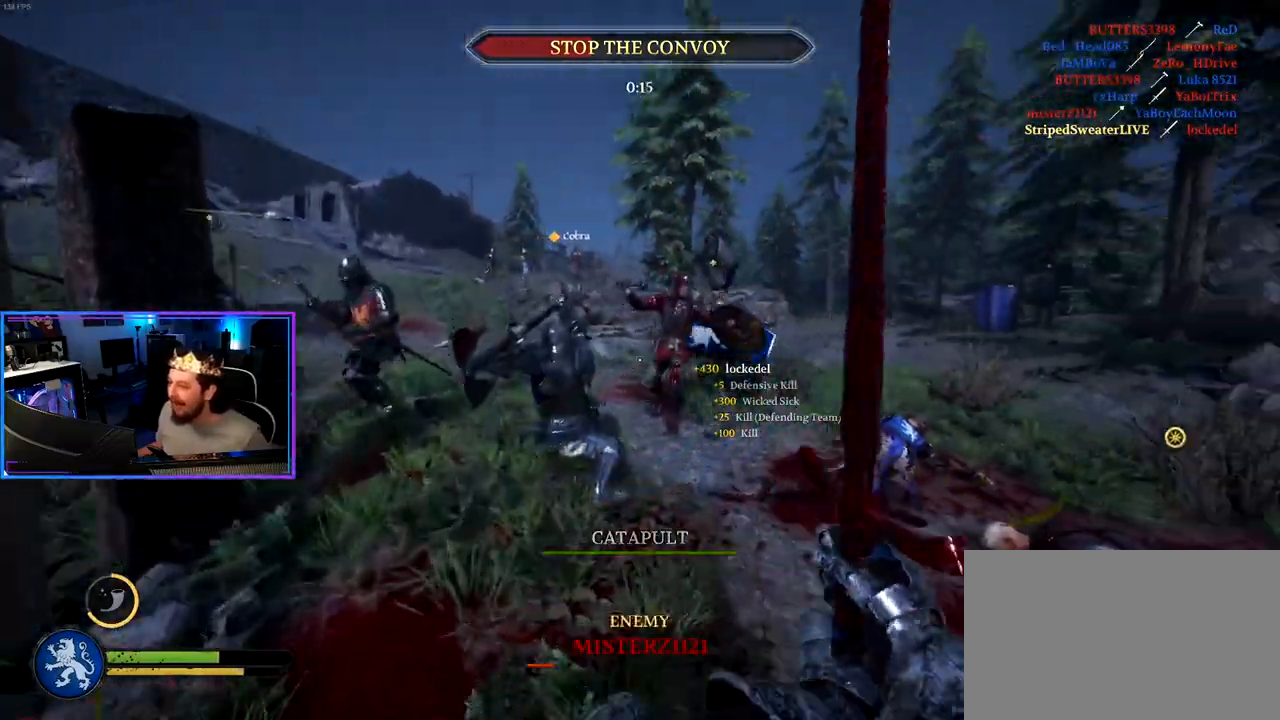
{"keys": ["shift", "w"], "mouse": [], "mouse_move": "still", "events": [[117, "a", "up"], [117, "d", "down"], [433, "d", "up"]]}
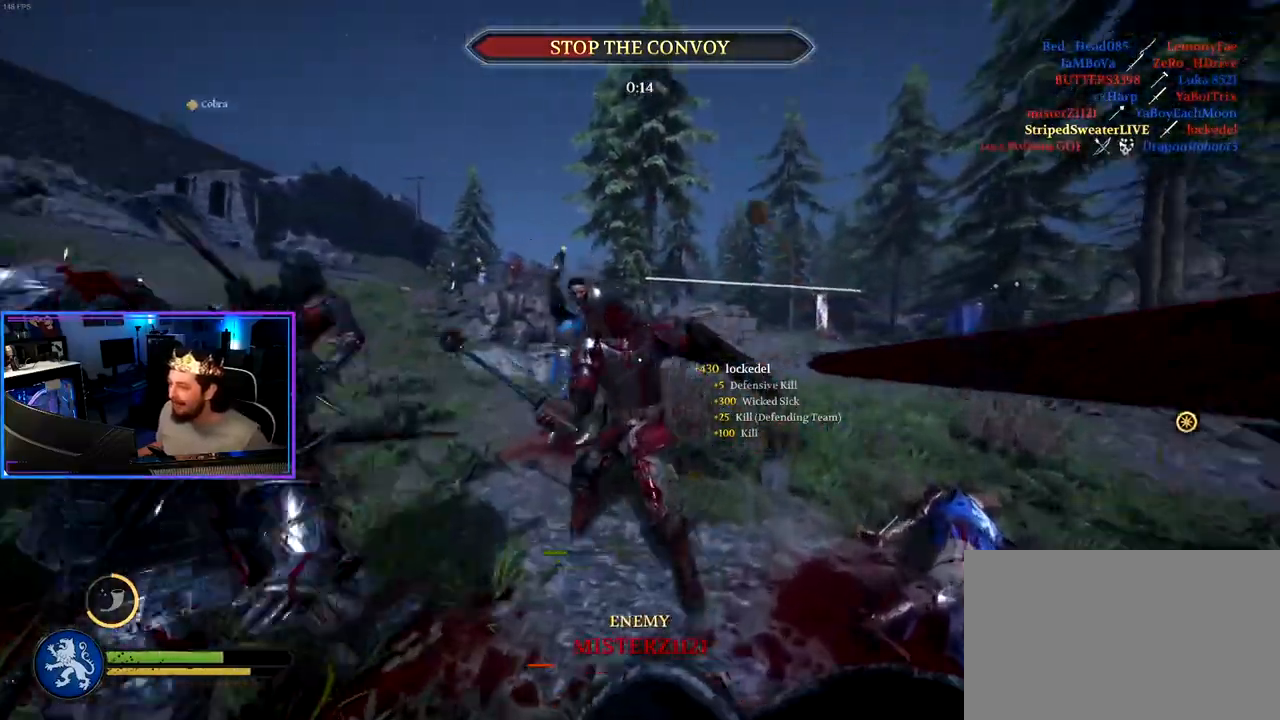
{"keys": ["a", "ctrl", "s"], "mouse": [], "mouse_move": "right", "events": [[117, "d", "down"], [117, "shift", "up"], [167, "w", "up"], [267, "ctrl", "down"], [267, "s", "down"], [367, "a", "down"], [367, "d", "up"]]}
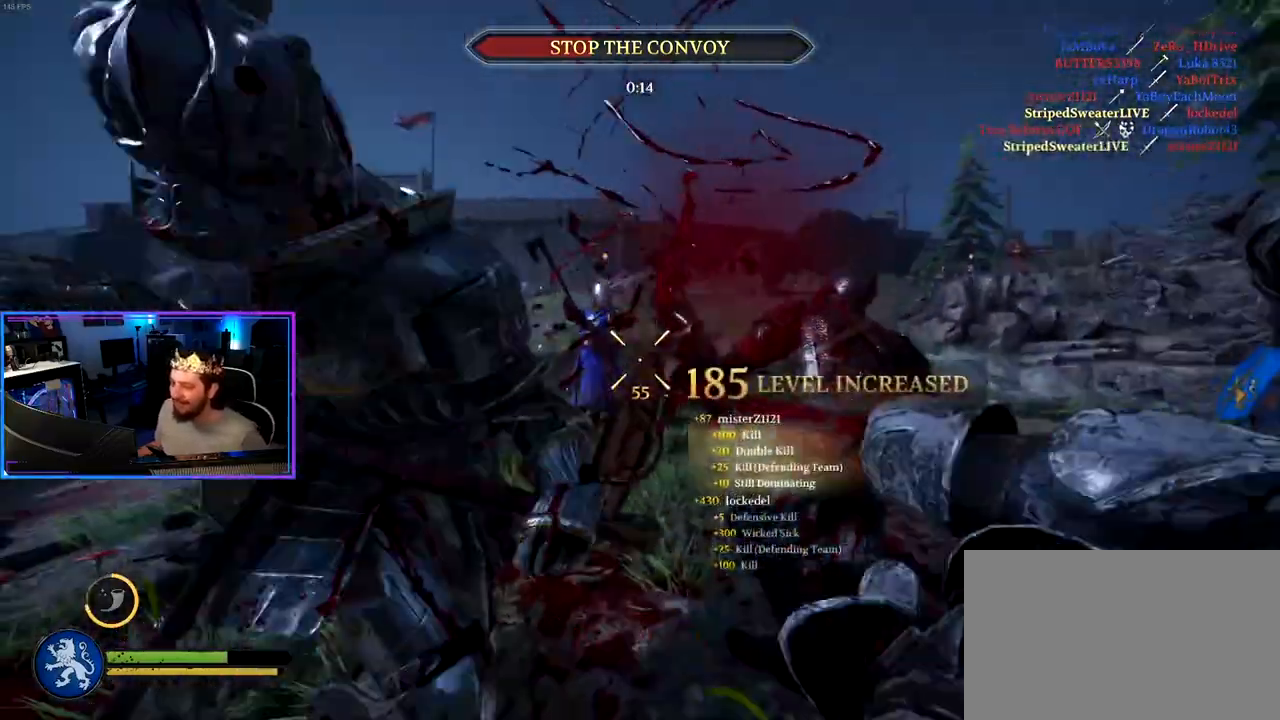
{"keys": ["shift", "w"], "mouse": [], "mouse_move": "still", "events": [[50, "ctrl", "up"], [133, "s", "up"], [233, "w", "down"], [333, "shift", "down"], [467, "a", "up"]]}
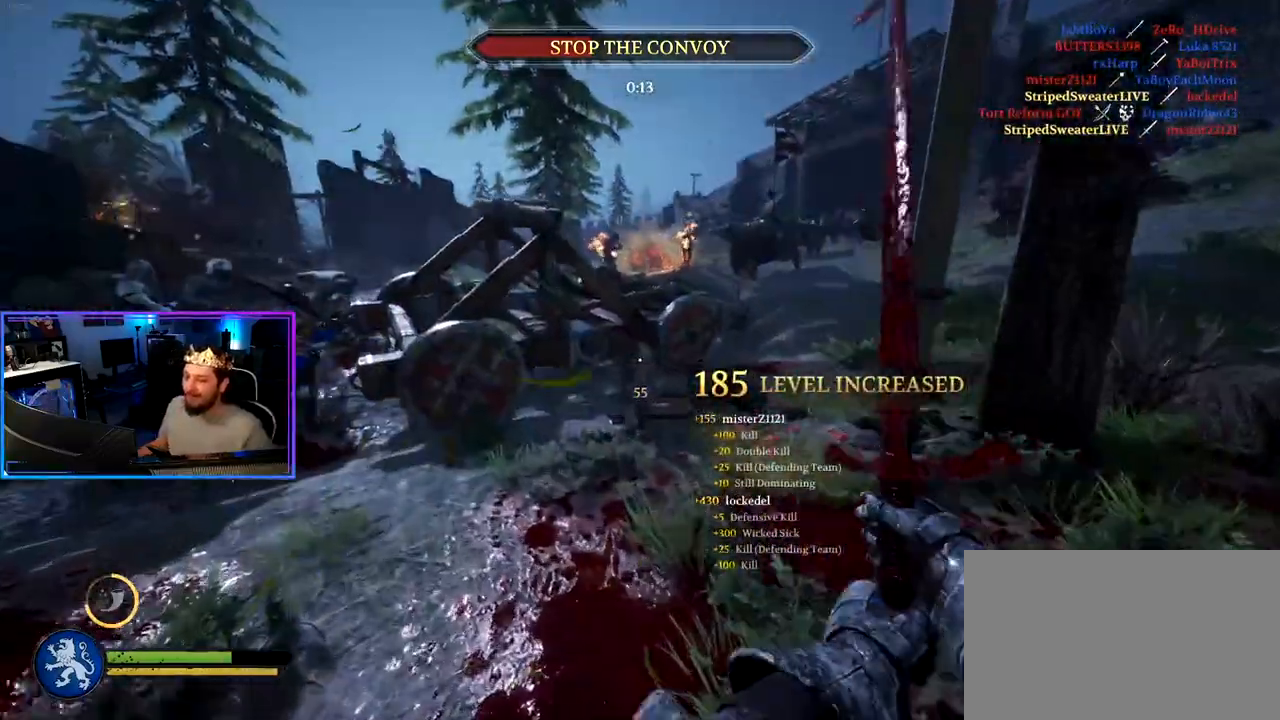
{"keys": ["shift", "w"], "mouse": [], "mouse_move": "right", "events": [[67, "d", "down"], [117, "d", "up"], [200, "a", "down"], [250, "a", "up"], [300, "d", "down"], [433, "d", "up"]]}
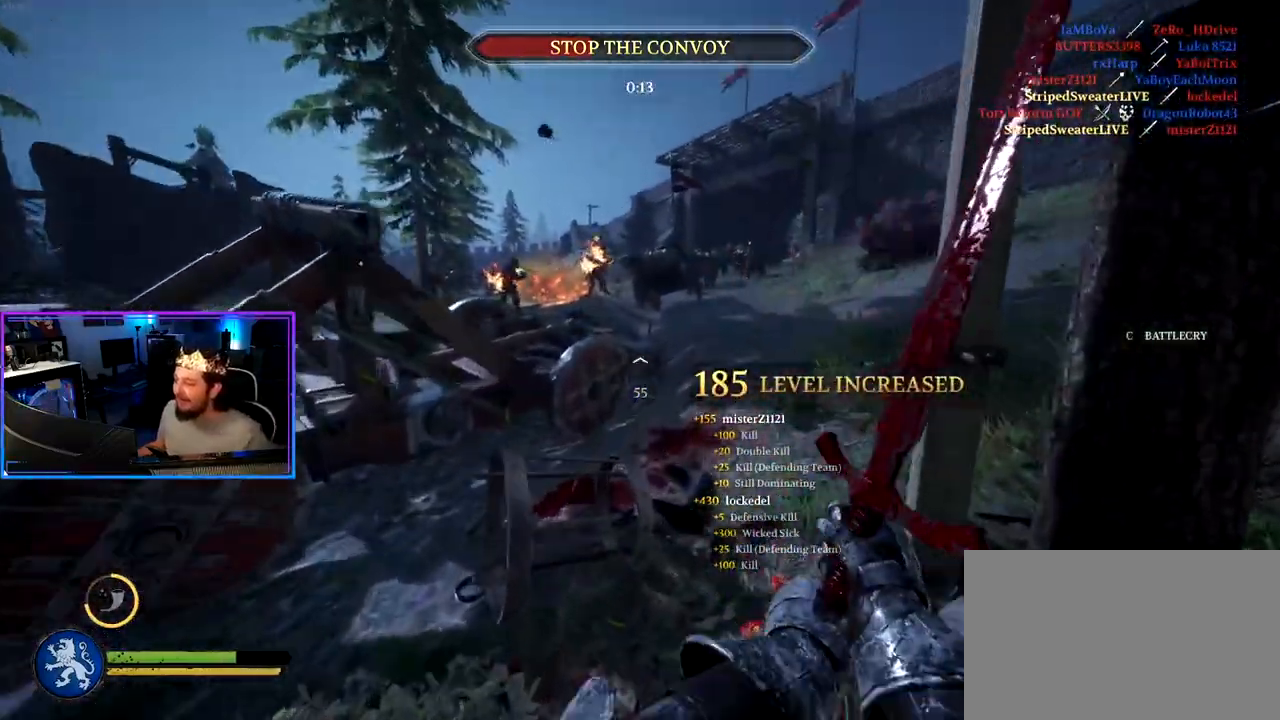
{"keys": ["shift", "w"], "mouse": [], "mouse_move": "up", "events": [[83, "d", "down"], [217, "d", "up"], [400, "c", "down"], [500, "c", "up"]]}
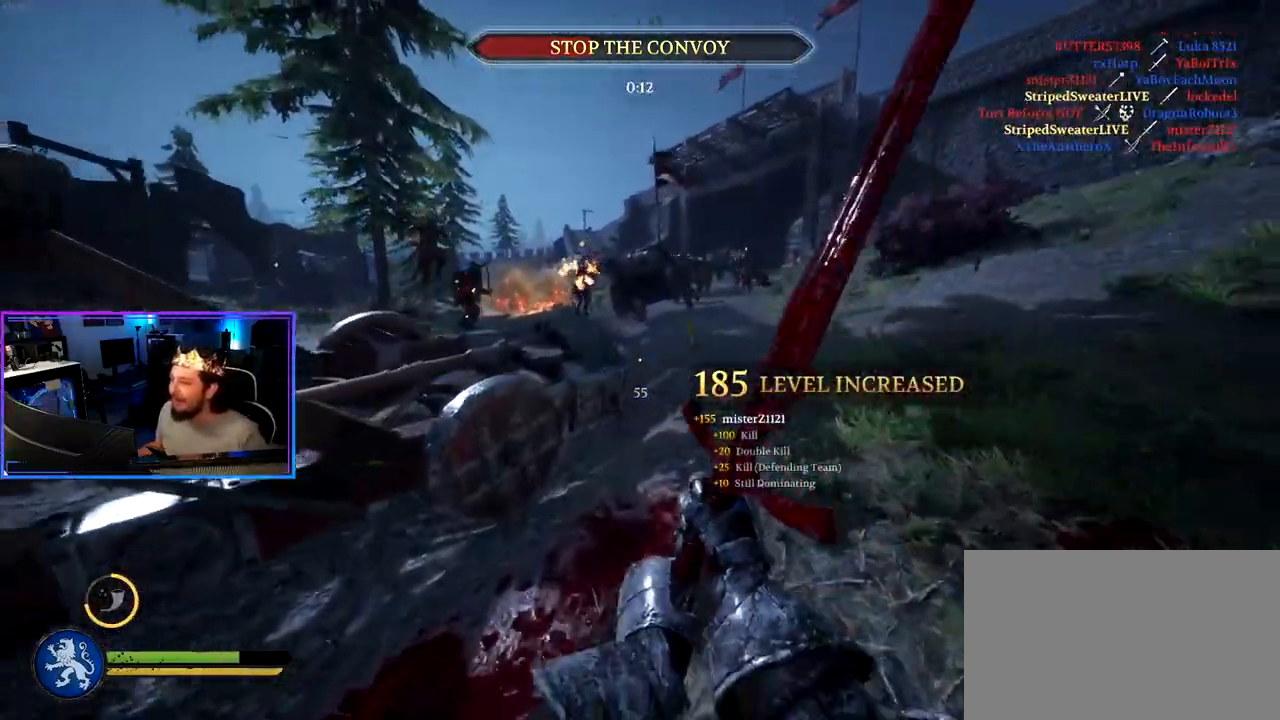
{"keys": ["shift", "w"], "mouse": [], "mouse_move": "still", "events": [[183, "d", "down"], [283, "d", "up"]]}
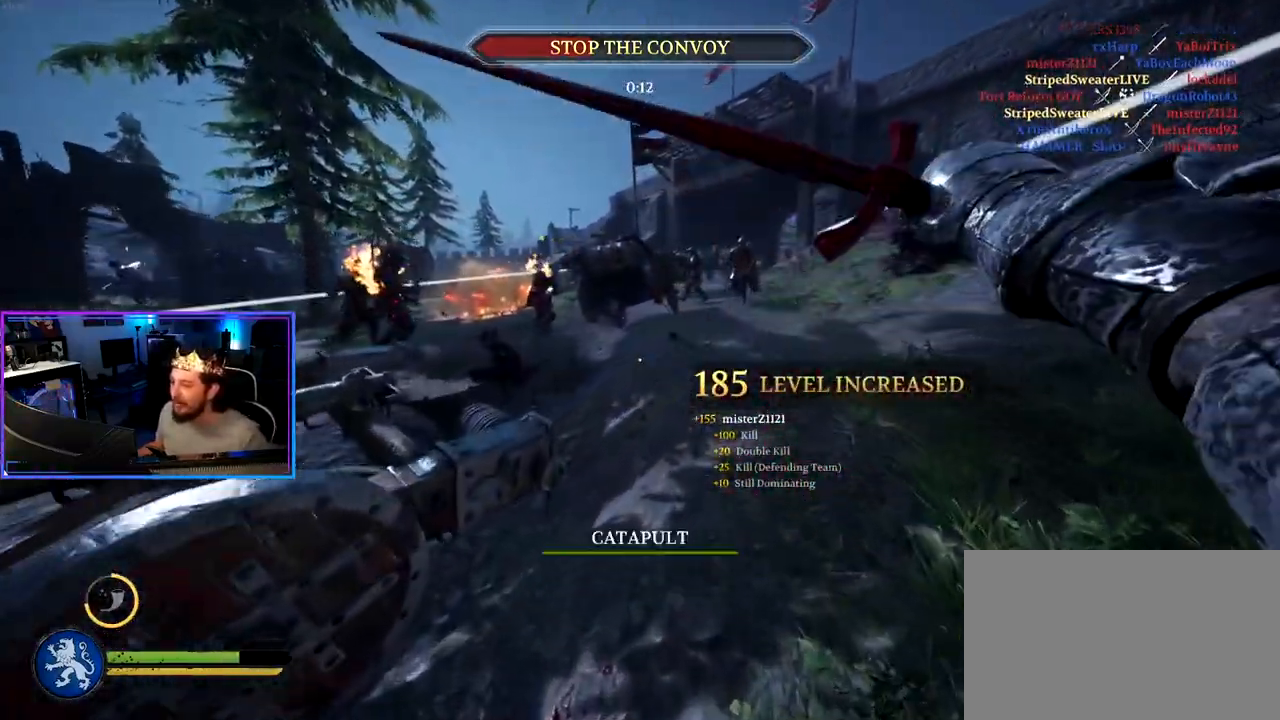
{"keys": ["d", "shift", "w"], "mouse": [], "mouse_move": "still", "events": [[67, "d", "down"], [200, "d", "up"], [383, "d", "down"]]}
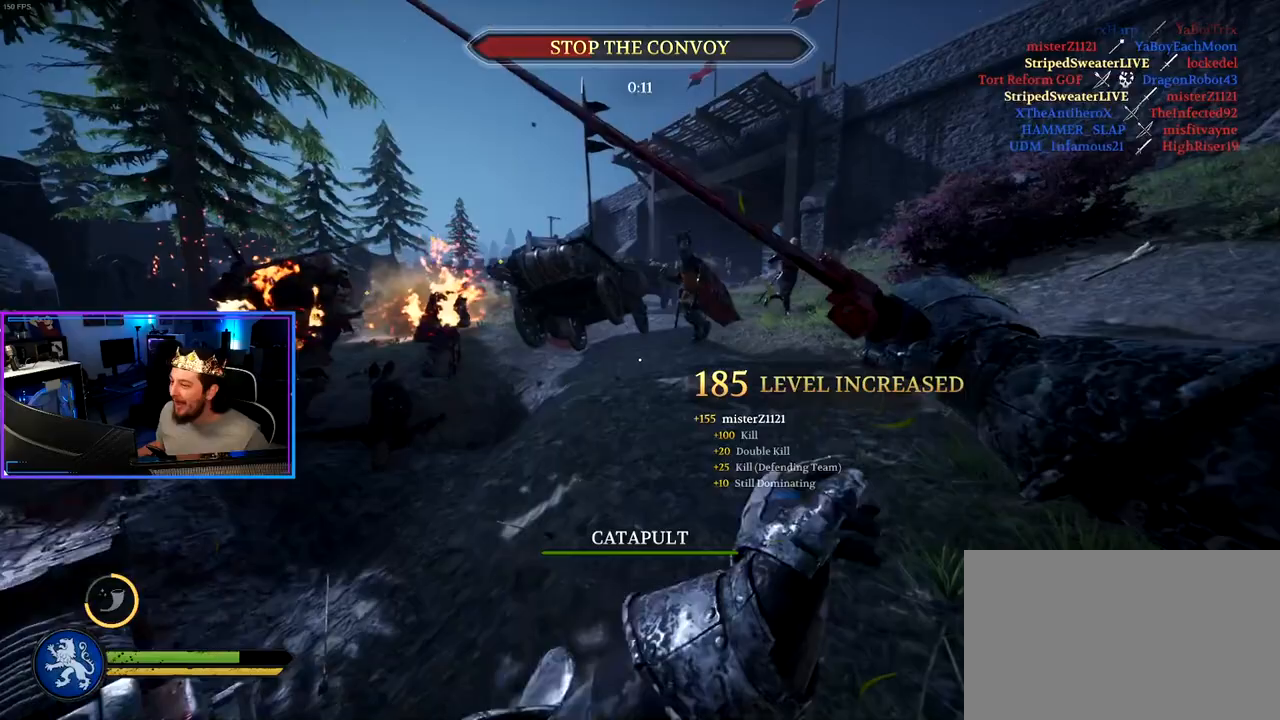
{"keys": ["a", "shift", "w"], "mouse": [], "mouse_move": "up-right", "events": [[133, "d", "up"], [217, "a", "down"]]}
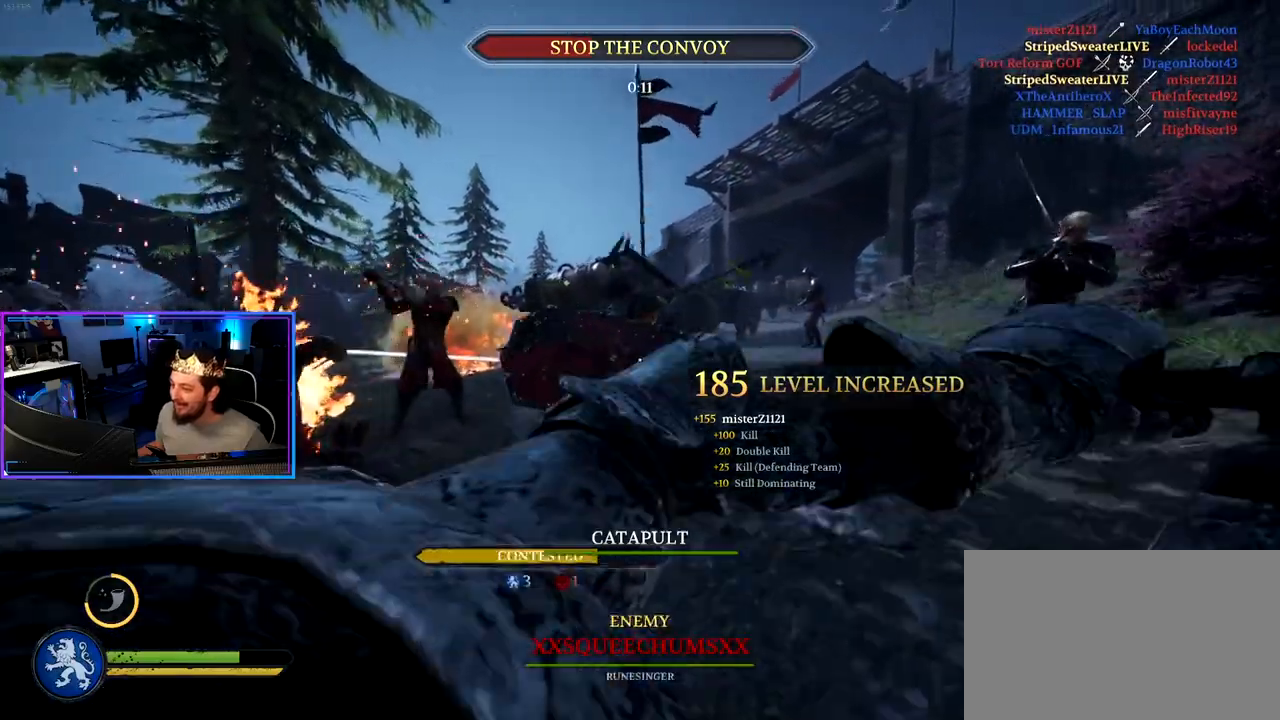
{"keys": ["a", "ctrl", "s"], "mouse": [], "mouse_move": "right", "events": [[183, "shift", "up"], [183, "w", "up"], [333, "ctrl", "down"], [333, "s", "down"]]}